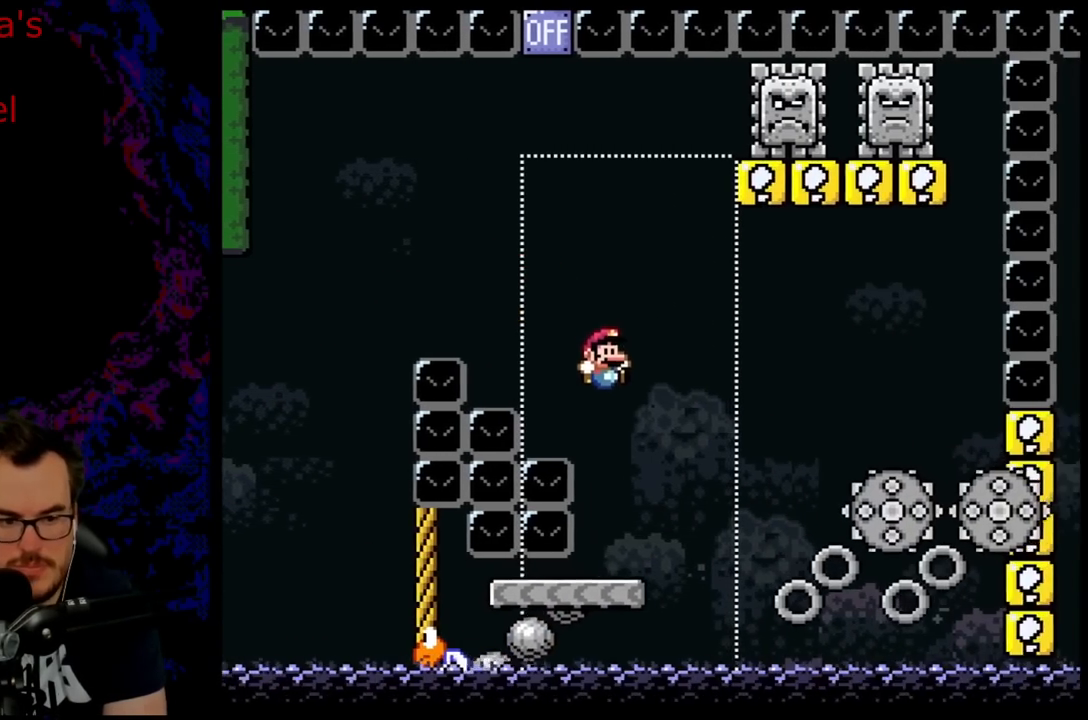
Gameplay with a controller (Nintendo layout); each line is a JSON object with the inputs held at the frame after it. "events" lists button and stick changes between this image and that frame as [ms after this image, input, new state], when the widget could be followed in between. Not read: L3 R3.
{"buttons": ["B", "Y"], "events": [[67, "DPAD_DOWN", "down"], [100, "DPAD_LEFT", "down"], [100, "DPAD_RIGHT", "up"], [117, "DPAD_DOWN", "up"], [217, "DPAD_LEFT", "up"]]}
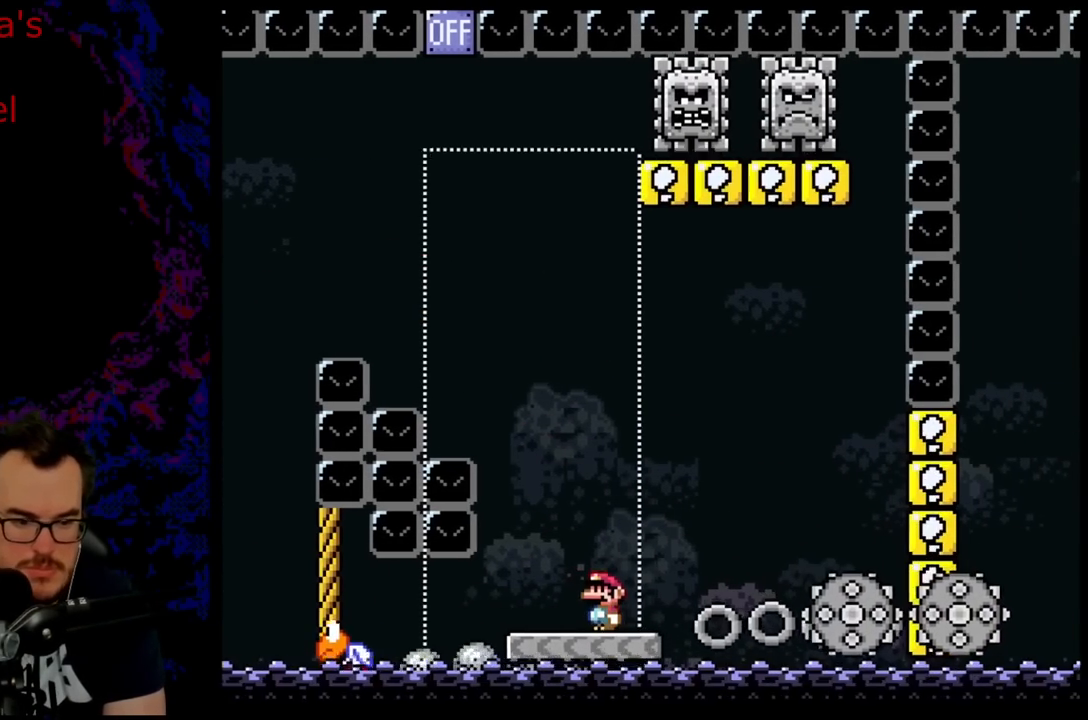
{"buttons": ["B", "Y", "DPAD_LEFT"], "events": [[50, "DPAD_LEFT", "down"], [83, "DPAD_LEFT", "up"], [100, "DPAD_LEFT", "down"]]}
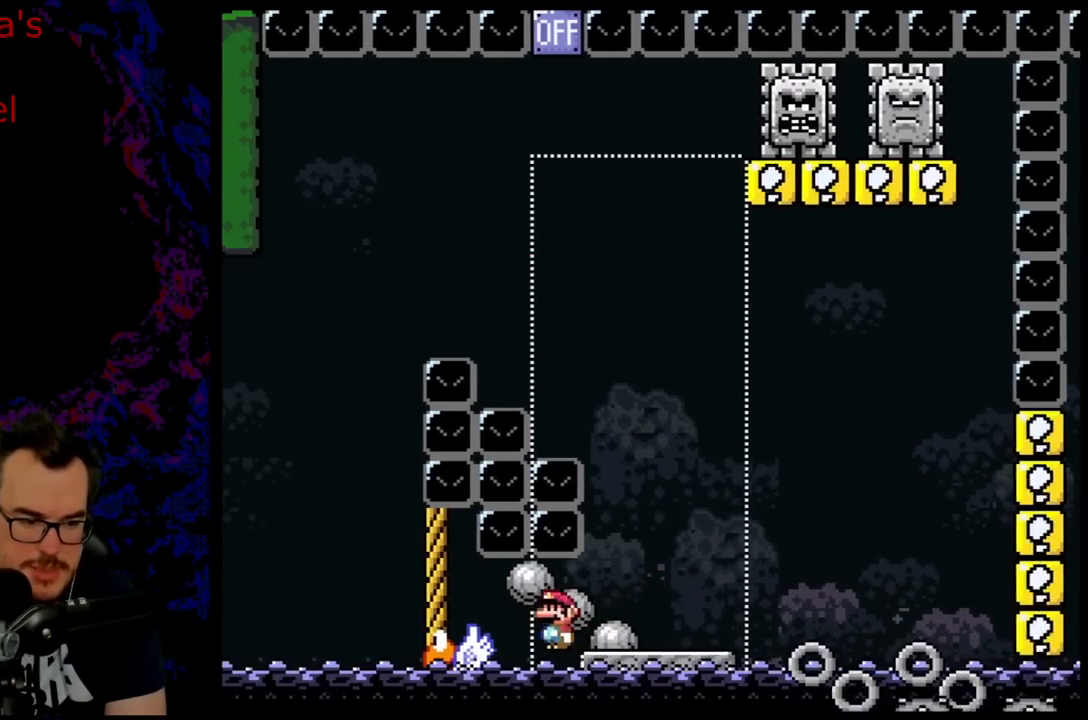
{"buttons": ["B", "Y", "DPAD_RIGHT"], "events": [[483, "DPAD_LEFT", "up"], [483, "DPAD_RIGHT", "down"]]}
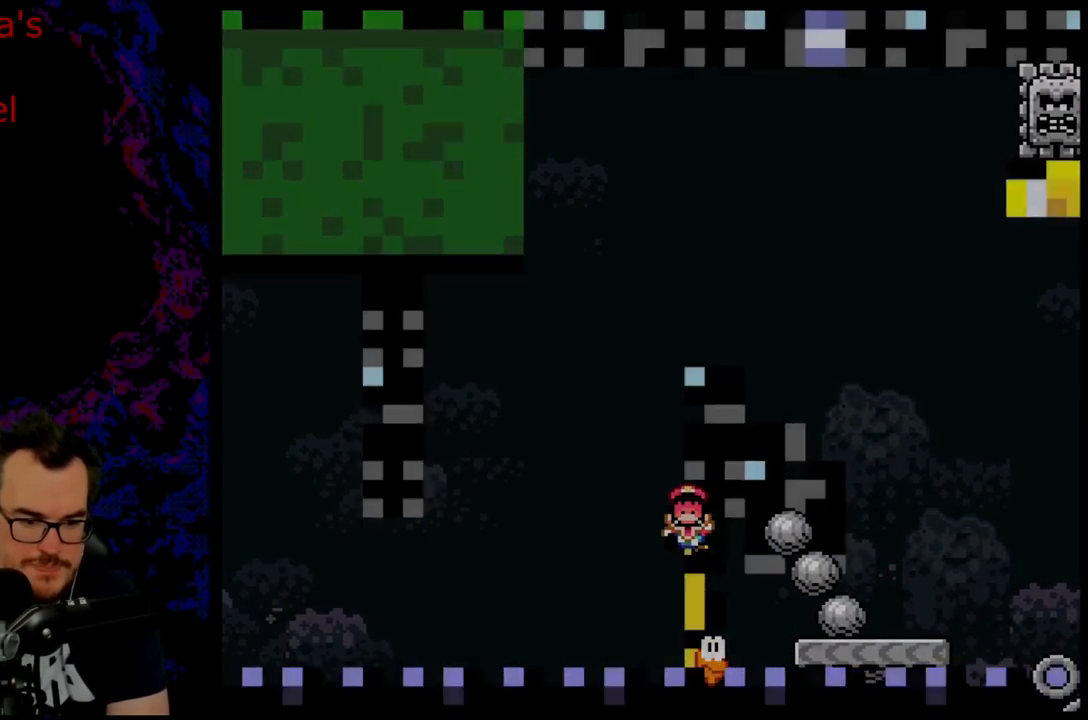
{"buttons": ["B", "Y"], "events": [[250, "DPAD_RIGHT", "up"]]}
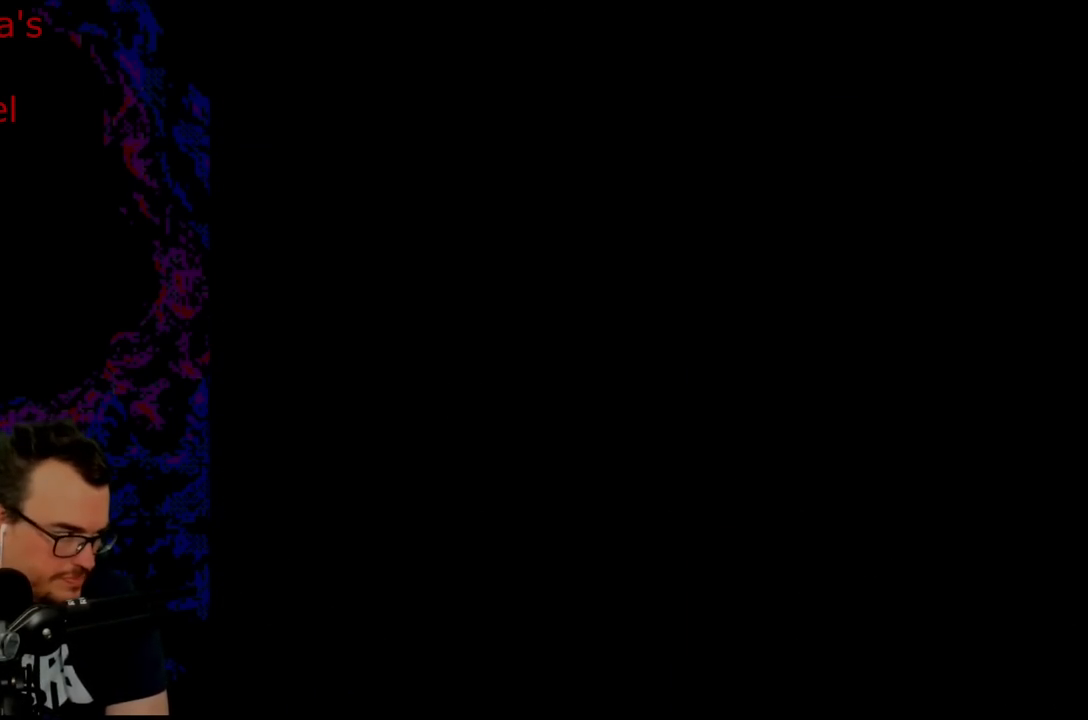
{"buttons": ["B", "Y"], "events": []}
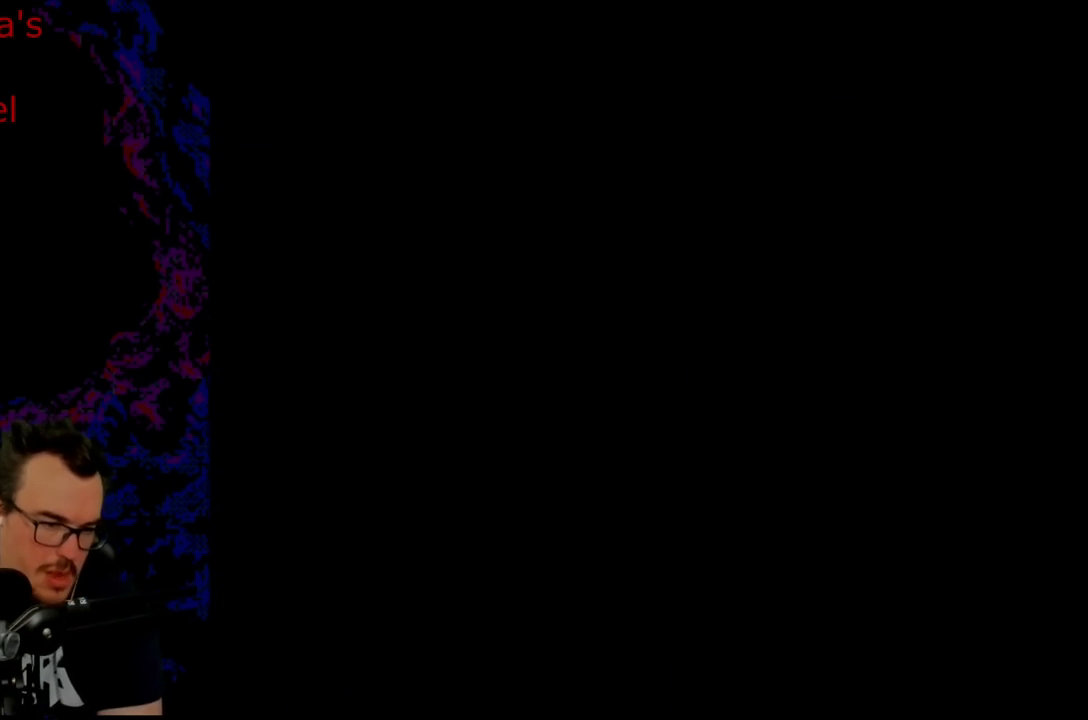
{"buttons": ["Y"], "events": [[217, "B", "up"], [333, "Y", "up"], [500, "Y", "down"]]}
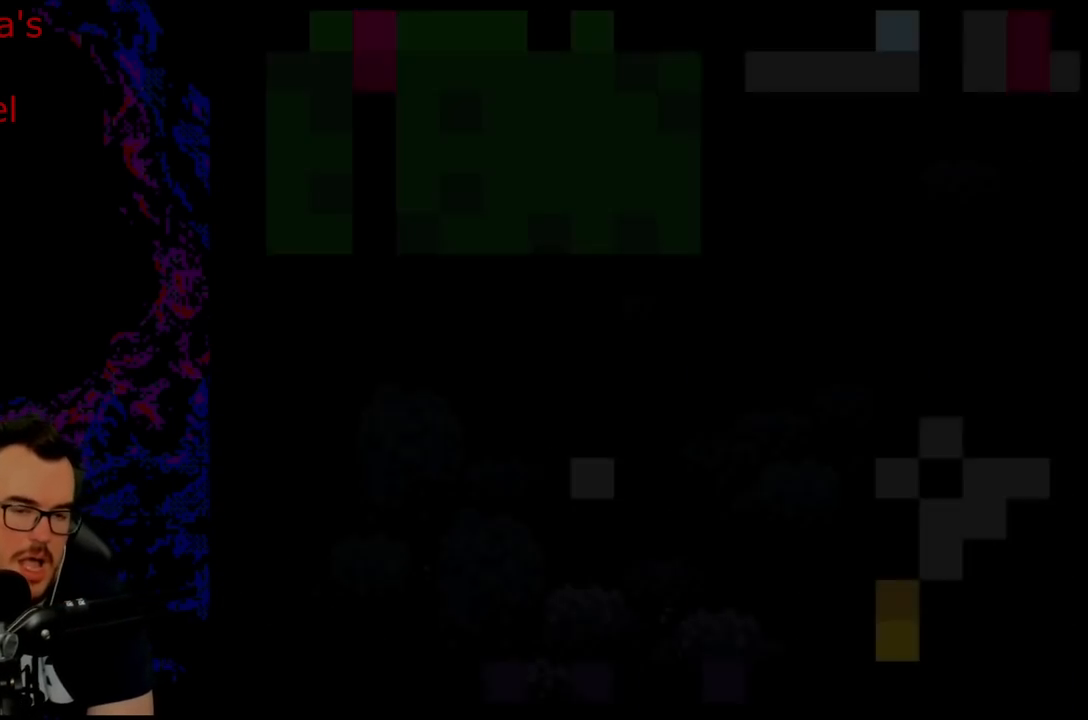
{"buttons": ["Y"], "events": []}
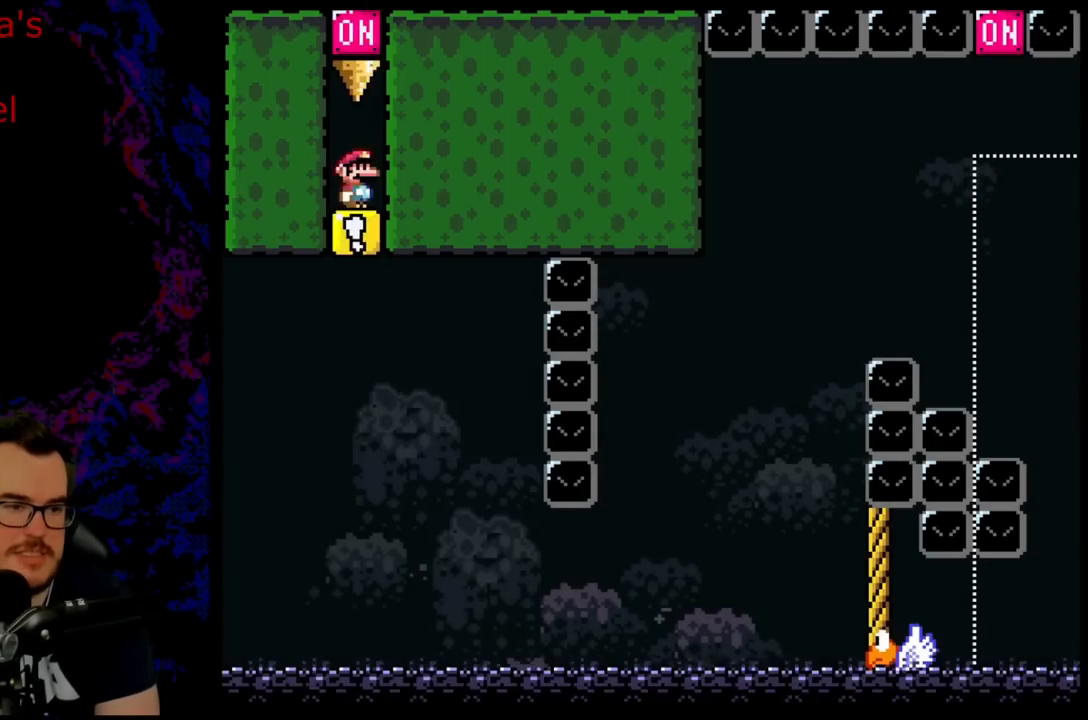
{"buttons": ["B", "Y"], "events": [[33, "B", "down"]]}
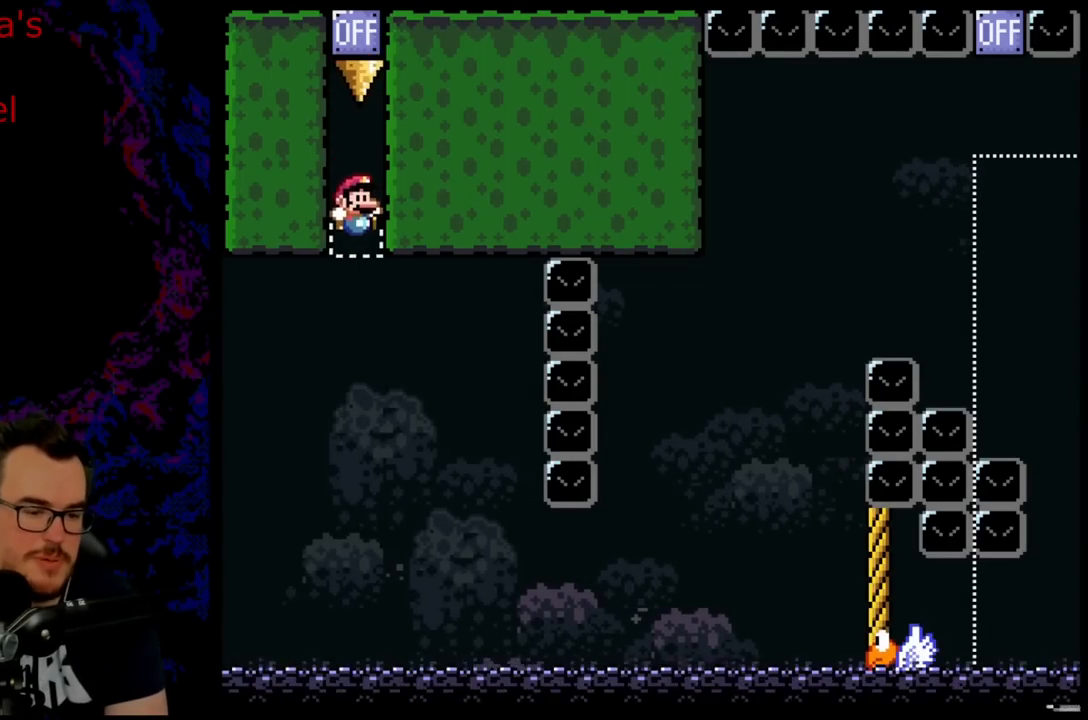
{"buttons": ["B", "Y", "DPAD_LEFT"], "events": [[17, "DPAD_RIGHT", "down"], [383, "DPAD_DOWN", "down"], [400, "DPAD_DOWN", "up"], [400, "DPAD_LEFT", "down"], [400, "DPAD_RIGHT", "up"]]}
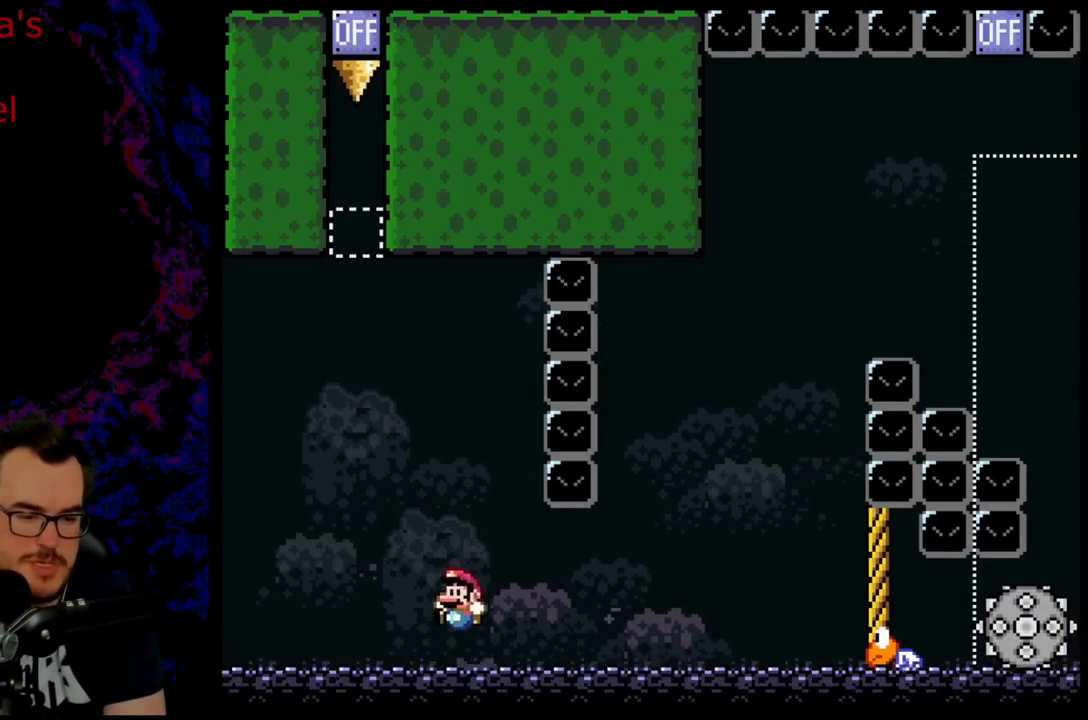
{"buttons": ["Y"], "events": [[33, "DPAD_LEFT", "up"], [400, "B", "up"]]}
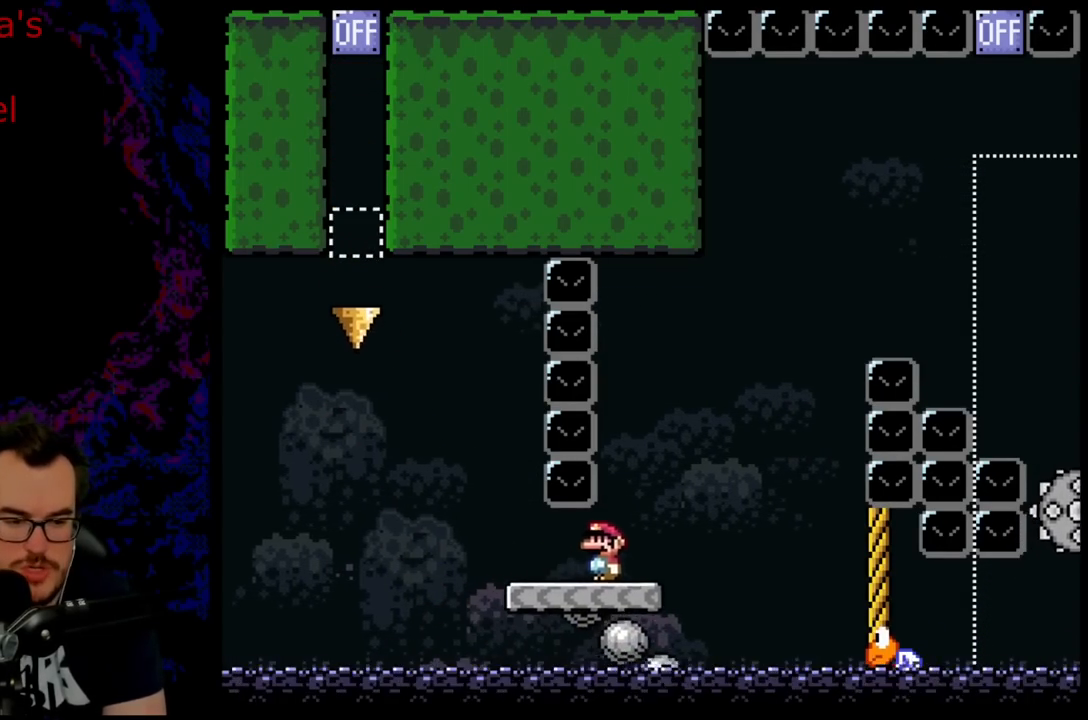
{"buttons": ["B", "Y", "DPAD_RIGHT"], "events": [[67, "DPAD_RIGHT", "down"], [283, "B", "down"]]}
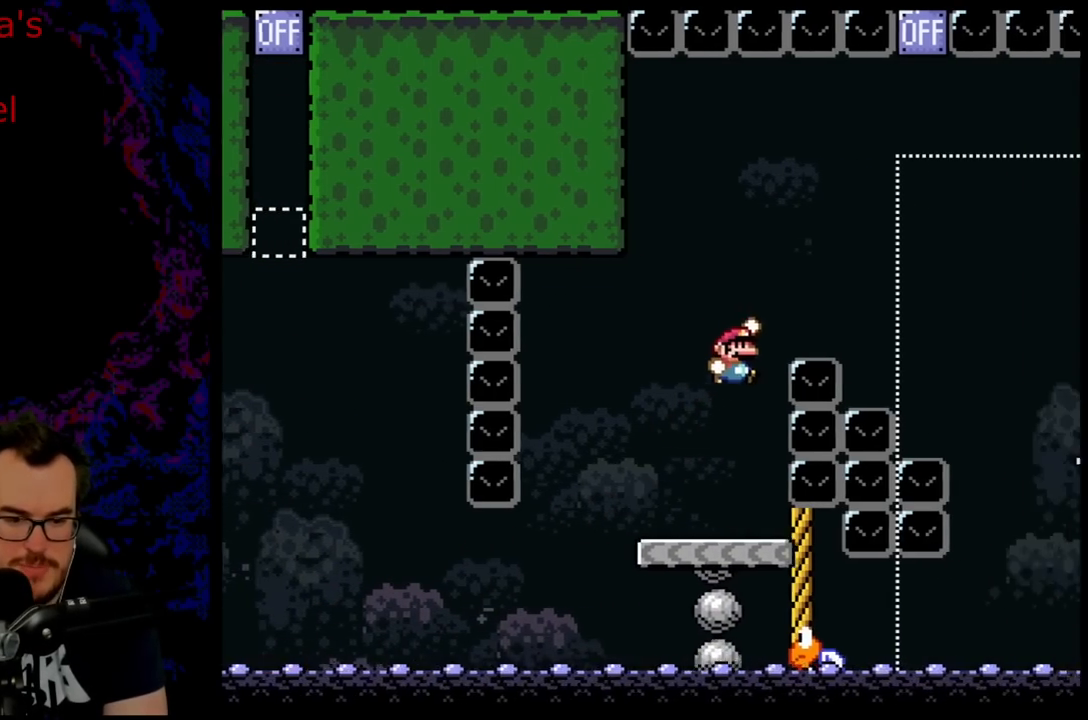
{"buttons": ["B", "Y", "DPAD_RIGHT"], "events": []}
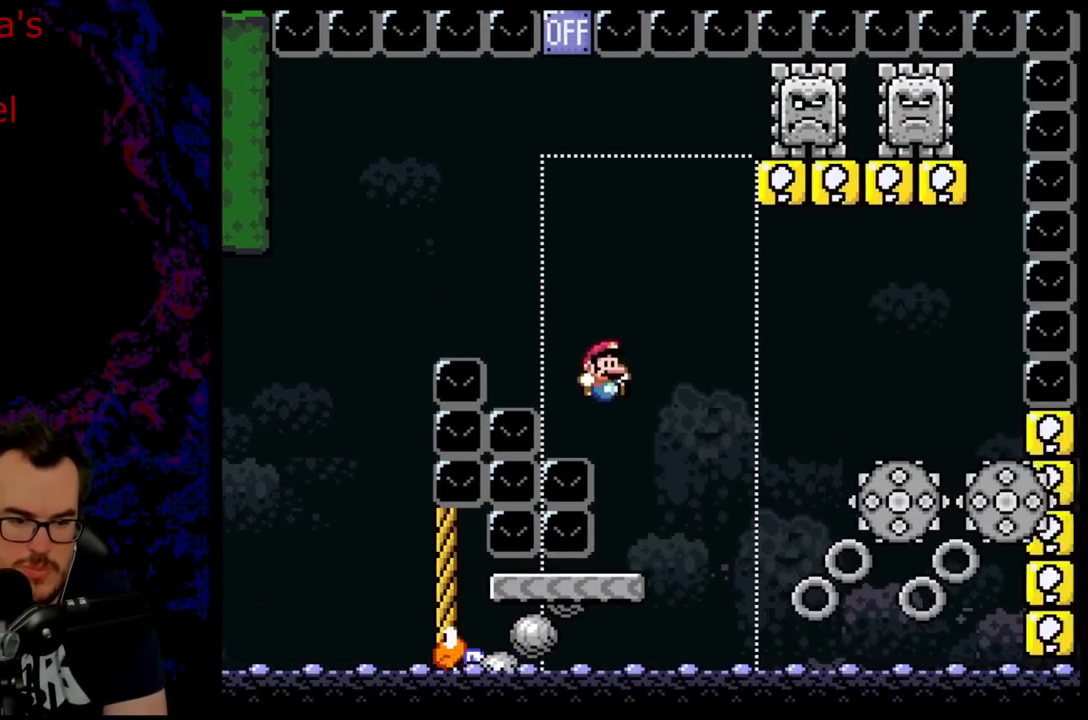
{"buttons": ["B", "Y"], "events": [[83, "DPAD_DOWN", "down"], [100, "DPAD_LEFT", "down"], [100, "DPAD_RIGHT", "up"], [117, "DPAD_DOWN", "up"], [233, "DPAD_LEFT", "up"]]}
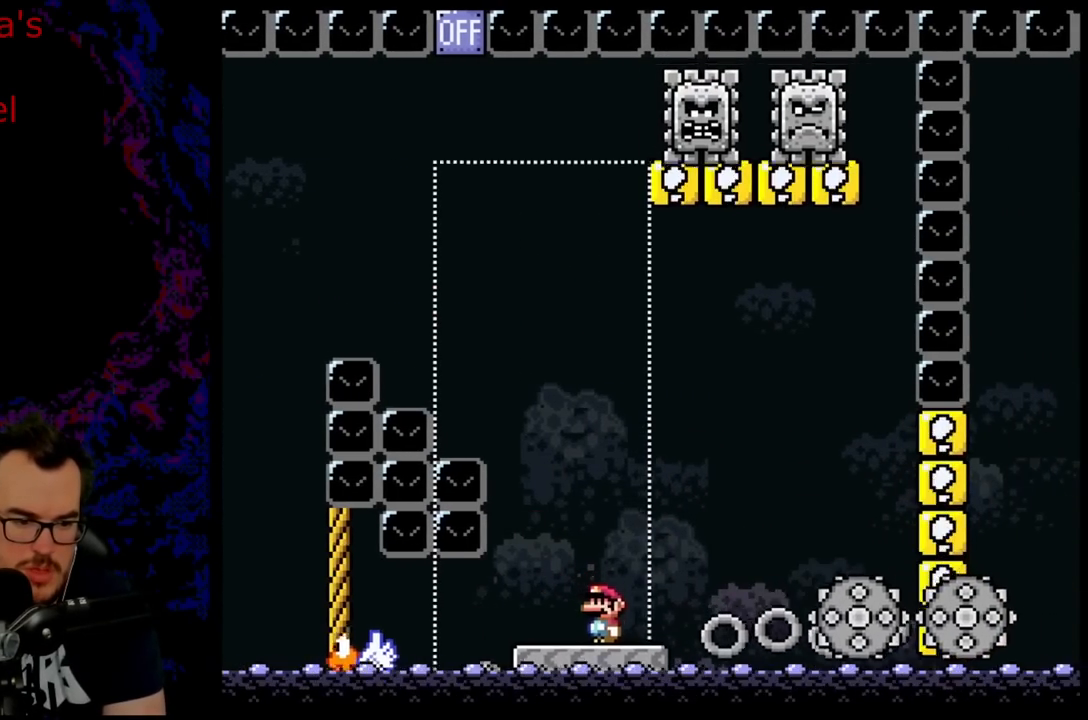
{"buttons": ["B", "Y", "DPAD_LEFT"], "events": [[167, "DPAD_LEFT", "down"]]}
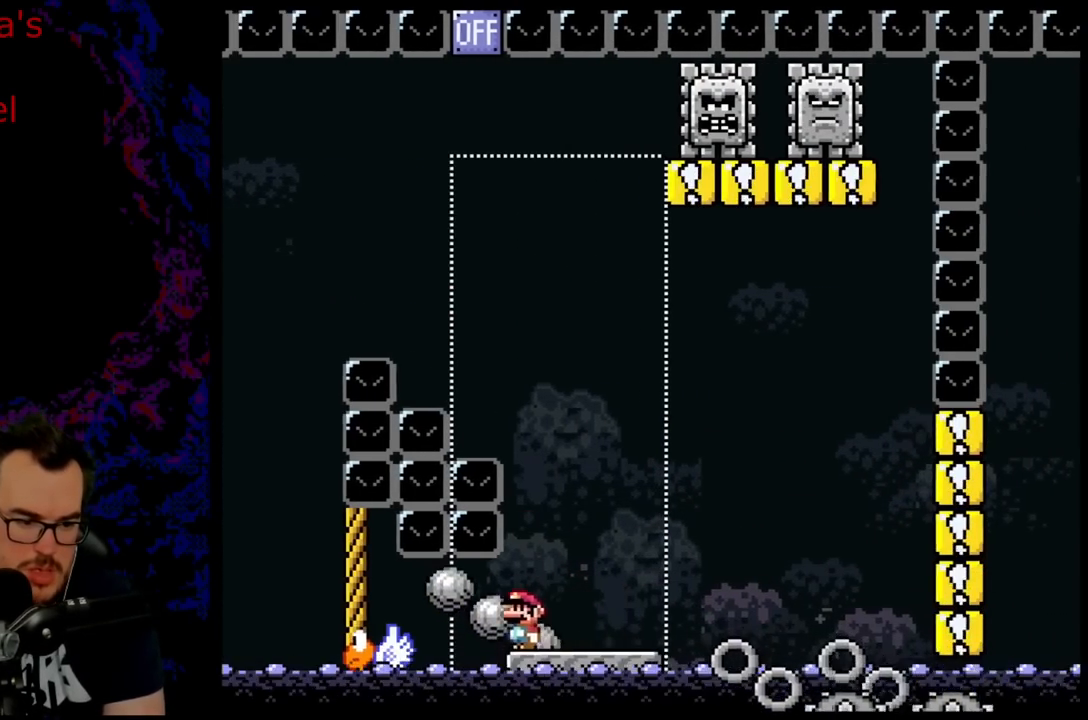
{"buttons": ["B", "Y", "DPAD_LEFT"], "events": []}
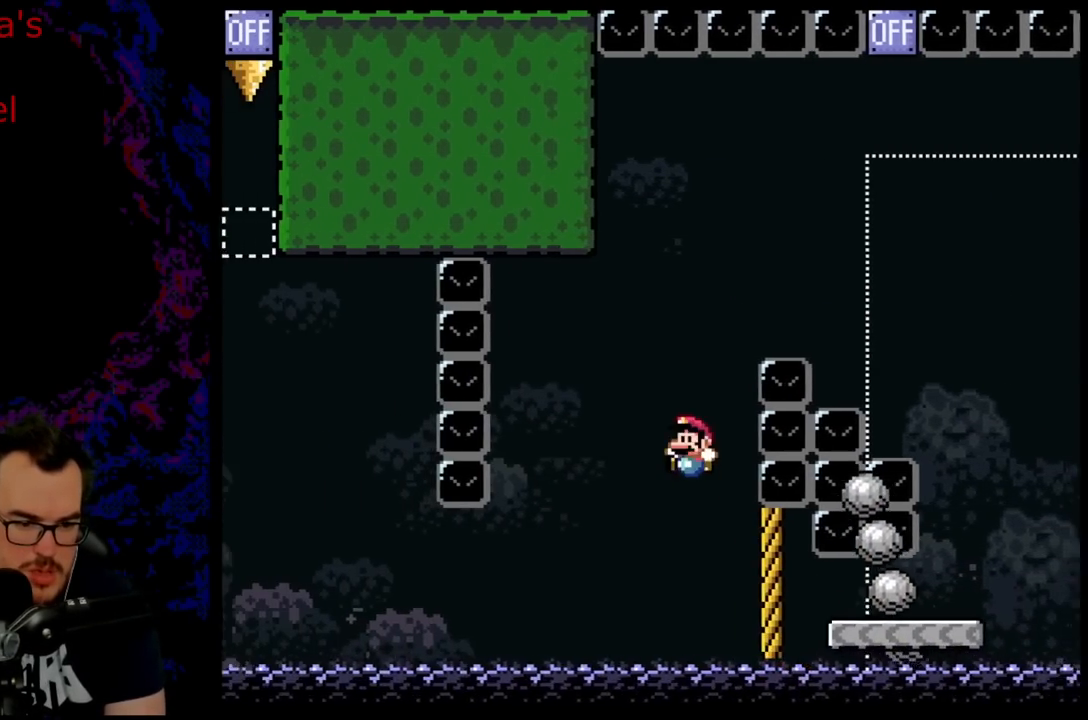
{"buttons": ["B", "Y", "DPAD_DOWN"], "events": [[50, "DPAD_LEFT", "up"], [100, "DPAD_RIGHT", "down"], [483, "DPAD_DOWN", "down"], [500, "DPAD_RIGHT", "up"]]}
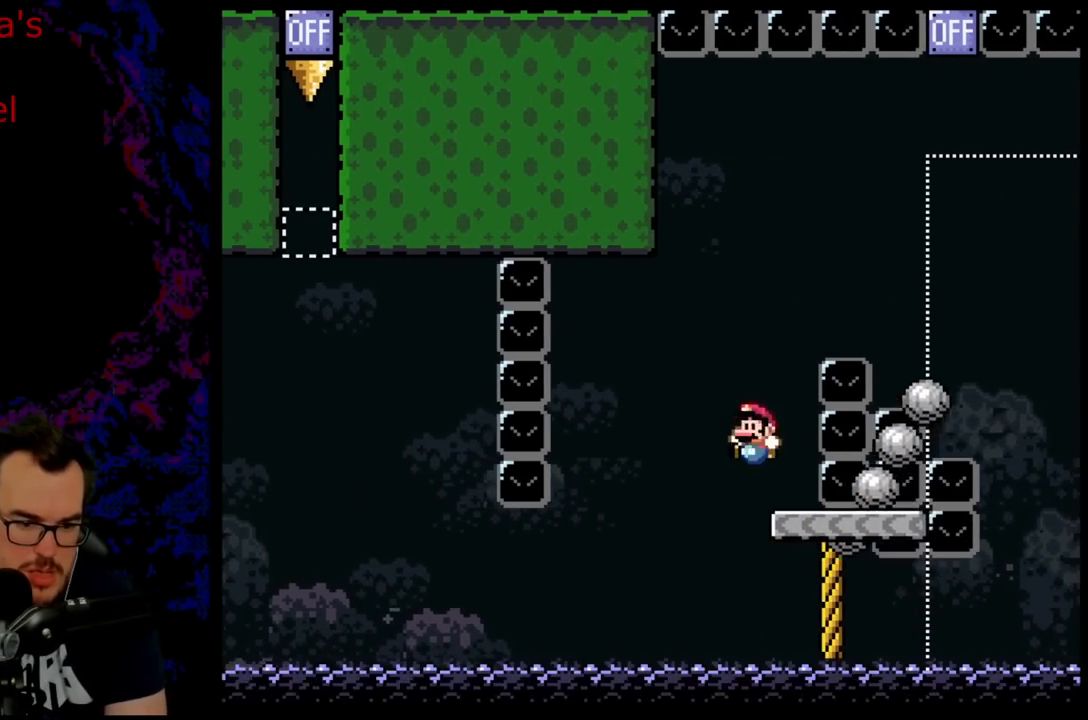
{"buttons": ["X", "DPAD_RIGHT"], "events": [[17, "DPAD_DOWN", "up"], [17, "DPAD_LEFT", "down"], [117, "DPAD_LEFT", "up"], [167, "DPAD_RIGHT", "down"], [267, "B", "up"], [283, "X", "down"], [333, "Y", "up"]]}
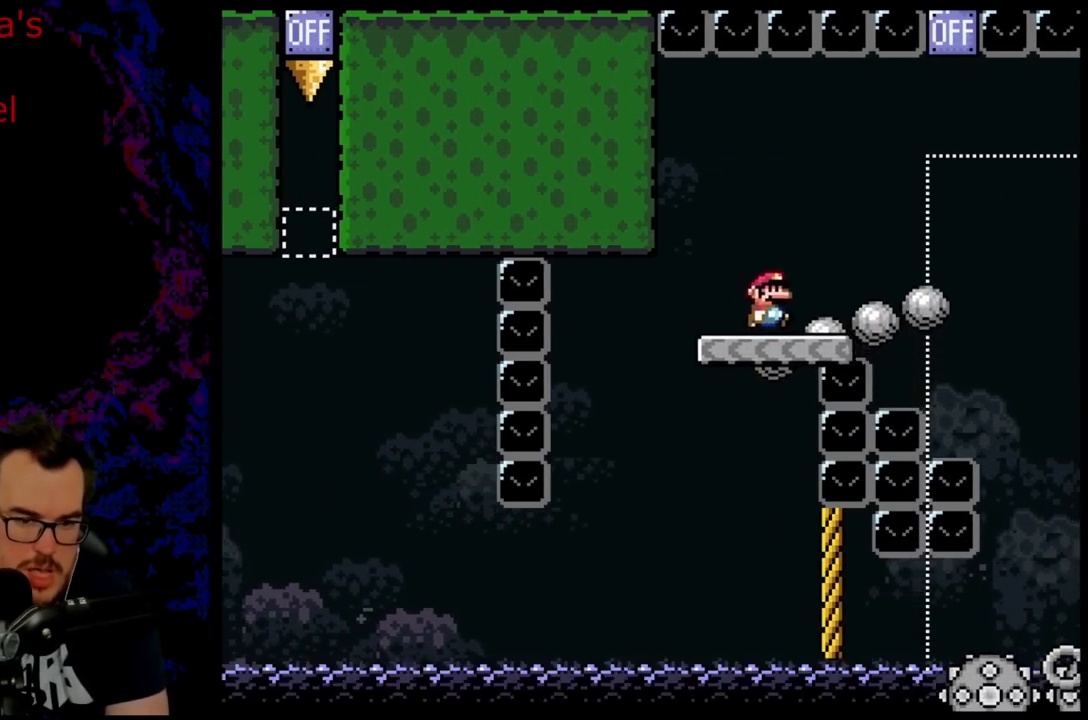
{"buttons": ["A", "X", "DPAD_RIGHT"], "events": [[183, "A", "down"]]}
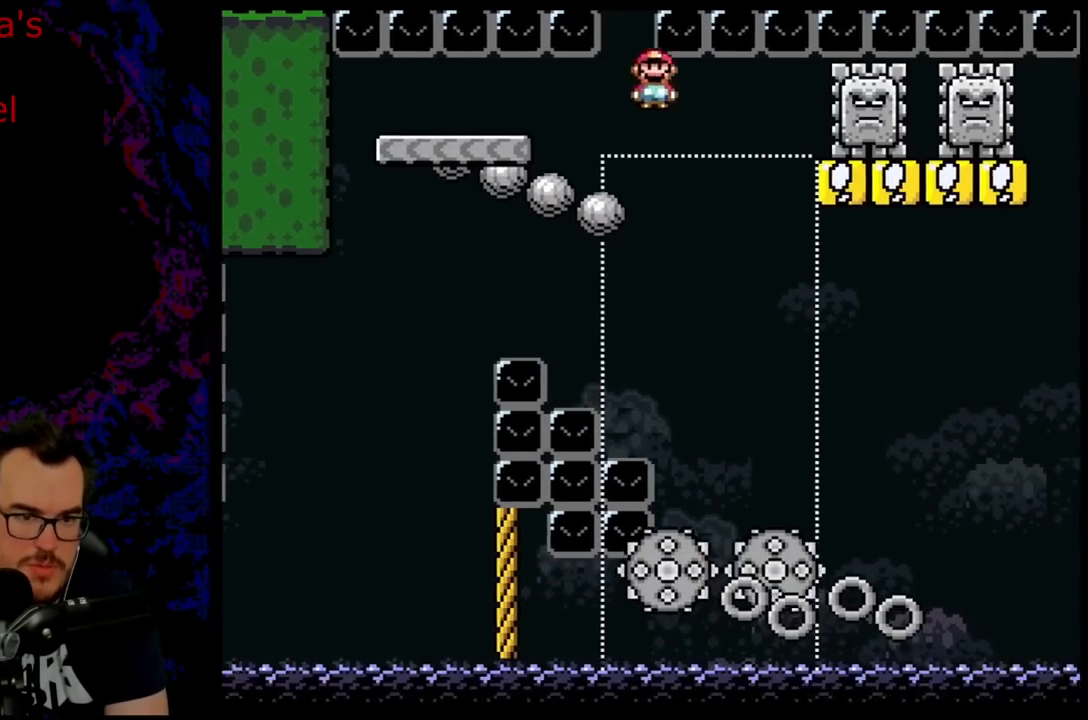
{"buttons": ["X", "DPAD_RIGHT"], "events": [[217, "A", "up"]]}
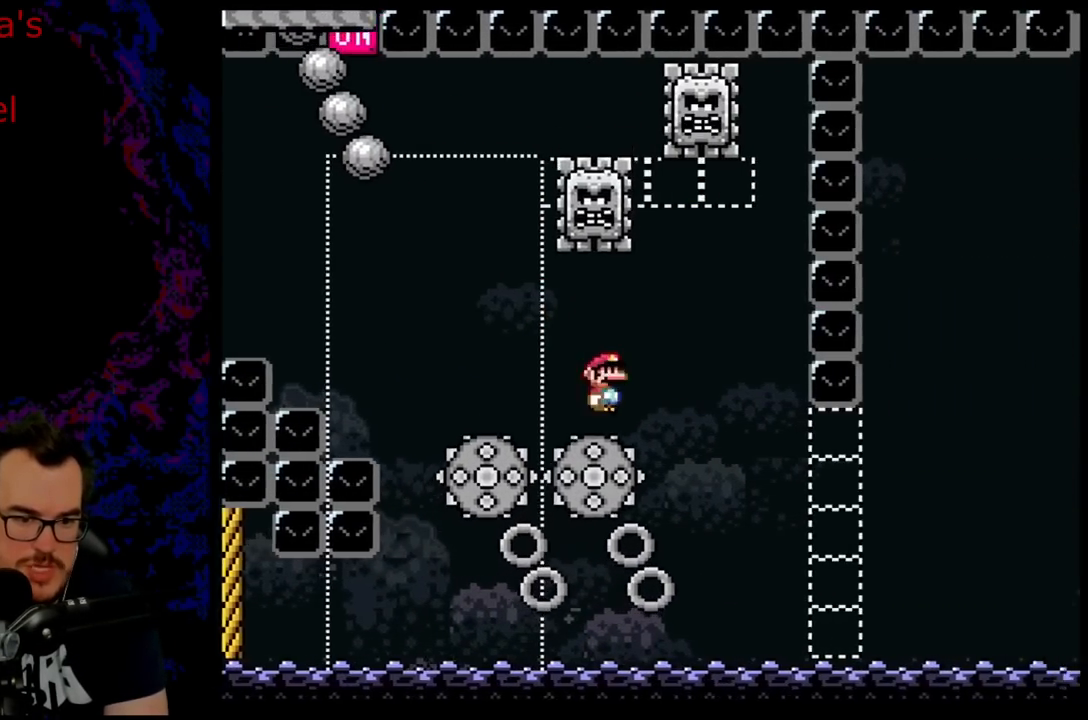
{"buttons": ["A", "X", "DPAD_RIGHT"], "events": [[200, "A", "down"], [200, "DPAD_DOWN", "down"], [217, "DPAD_LEFT", "down"], [217, "DPAD_RIGHT", "up"], [233, "DPAD_DOWN", "up"], [300, "DPAD_DOWN", "down"], [317, "DPAD_DOWN", "up"], [317, "DPAD_LEFT", "up"], [317, "DPAD_RIGHT", "down"]]}
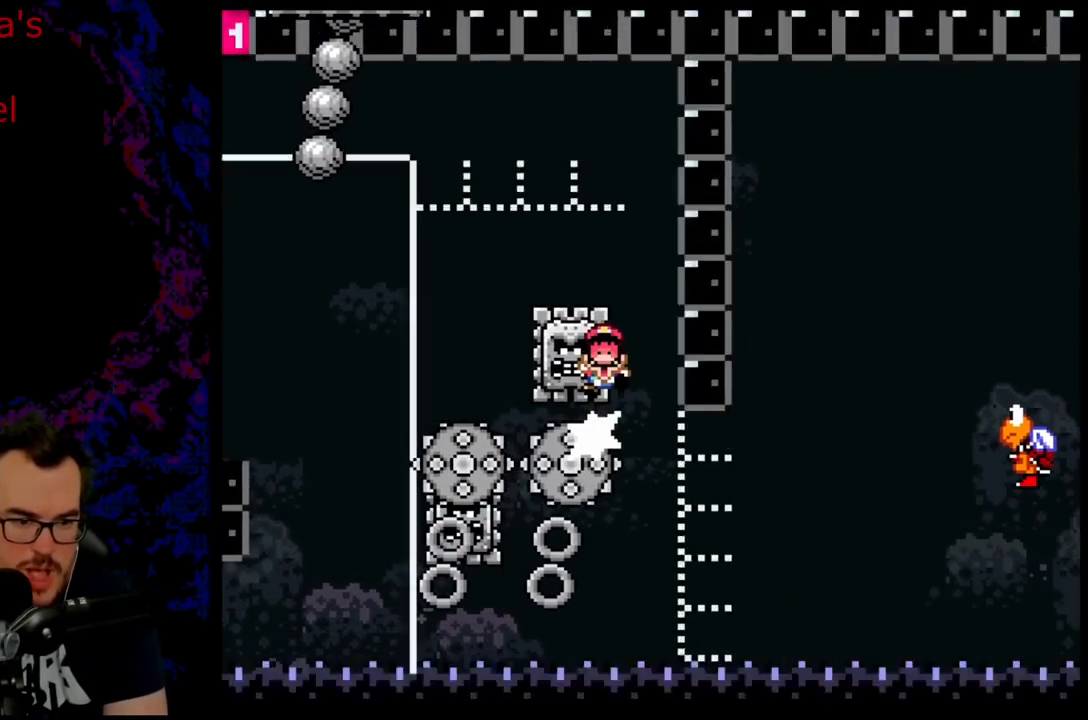
{"buttons": ["A", "X"], "events": [[50, "DPAD_UP", "down"], [67, "DPAD_LEFT", "down"], [67, "DPAD_RIGHT", "up"], [67, "DPAD_UP", "up"], [250, "DPAD_LEFT", "up"]]}
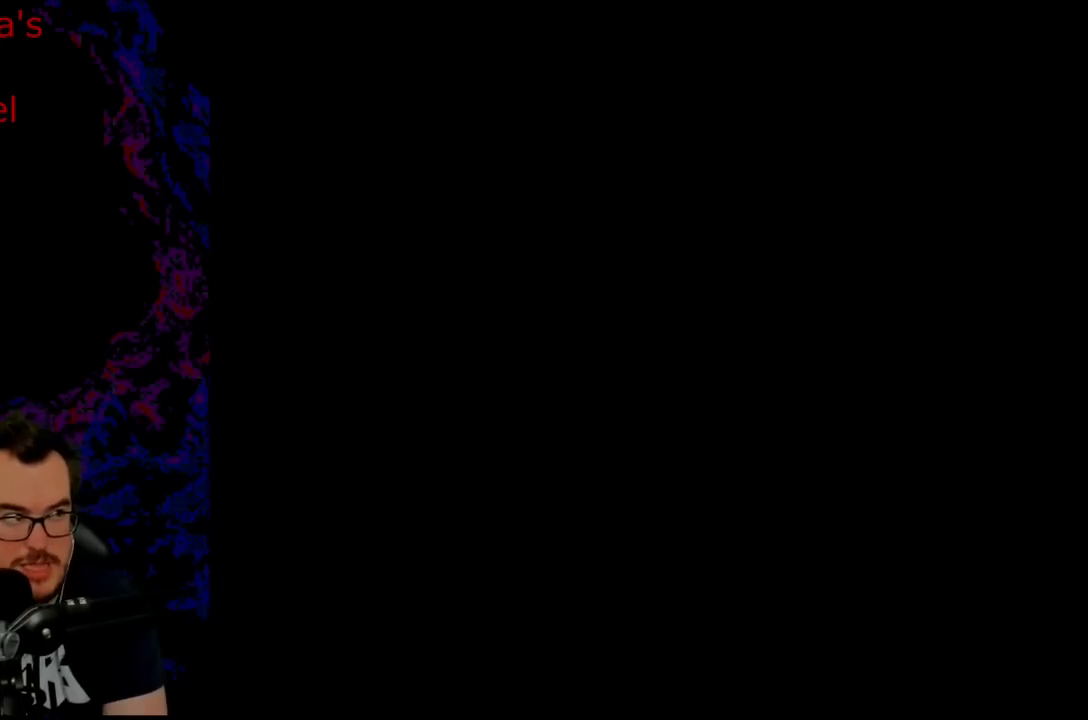
{"buttons": [], "events": [[267, "A", "up"], [450, "X", "up"]]}